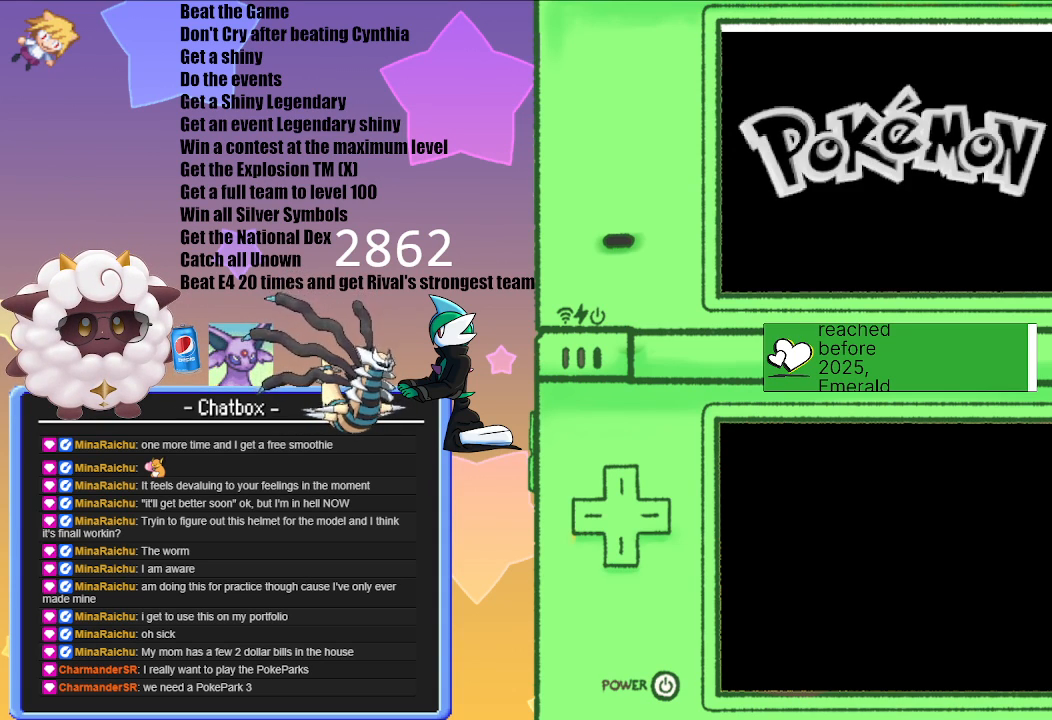
Gameplay with a controller (Nintendo layout); each line is a JSON object with the inputs held at the frame after it. "events" lists button and stick changes between this image and that frame as [ms after this image, input, new state], when the widget could be followed in between. Not read: L2 L3 R2 R3.
{"buttons": [], "left_stick": "center", "right_stick": "center", "events": [[50, "A", "down"], [183, "A", "up"]]}
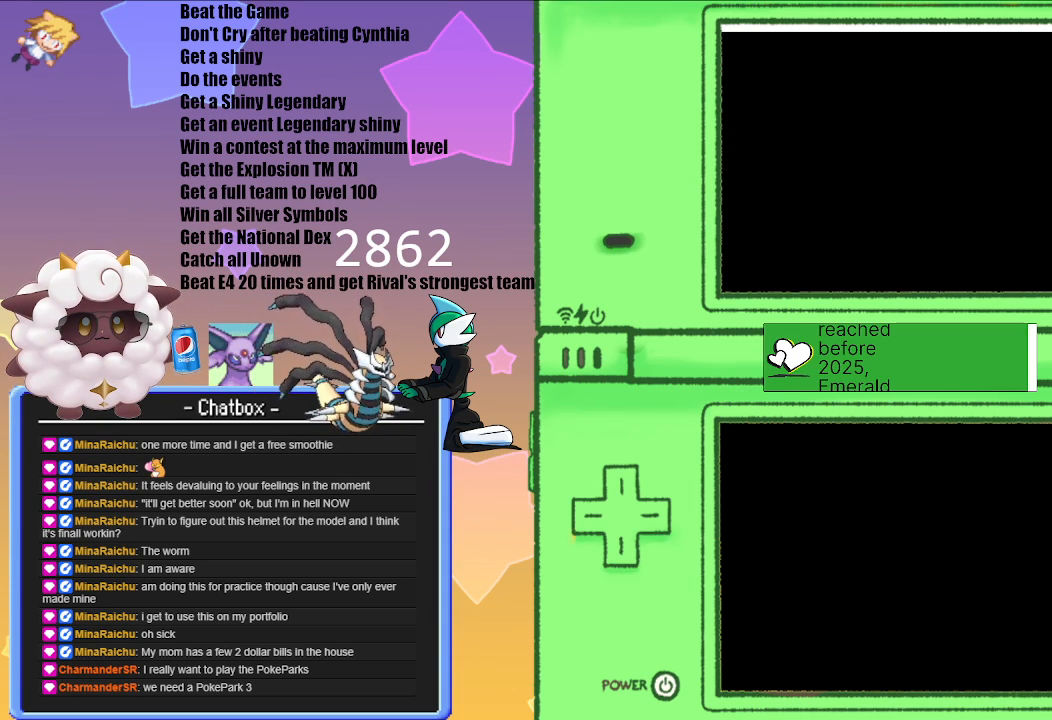
{"buttons": [], "left_stick": "center", "right_stick": "center", "events": []}
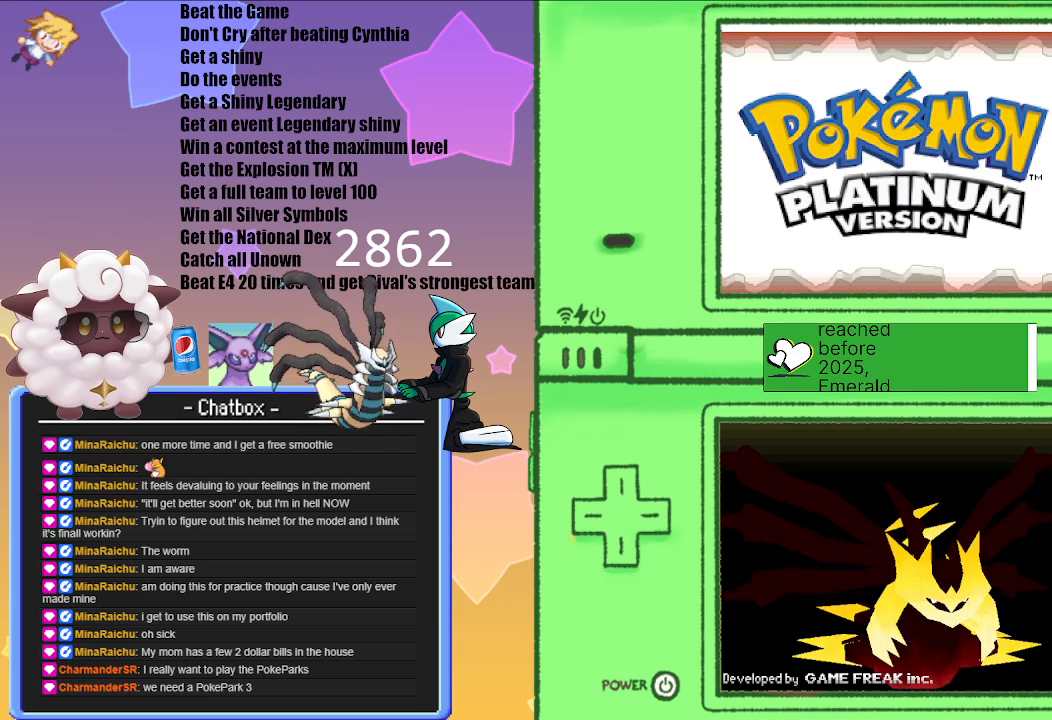
{"buttons": [], "left_stick": "center", "right_stick": "center", "events": []}
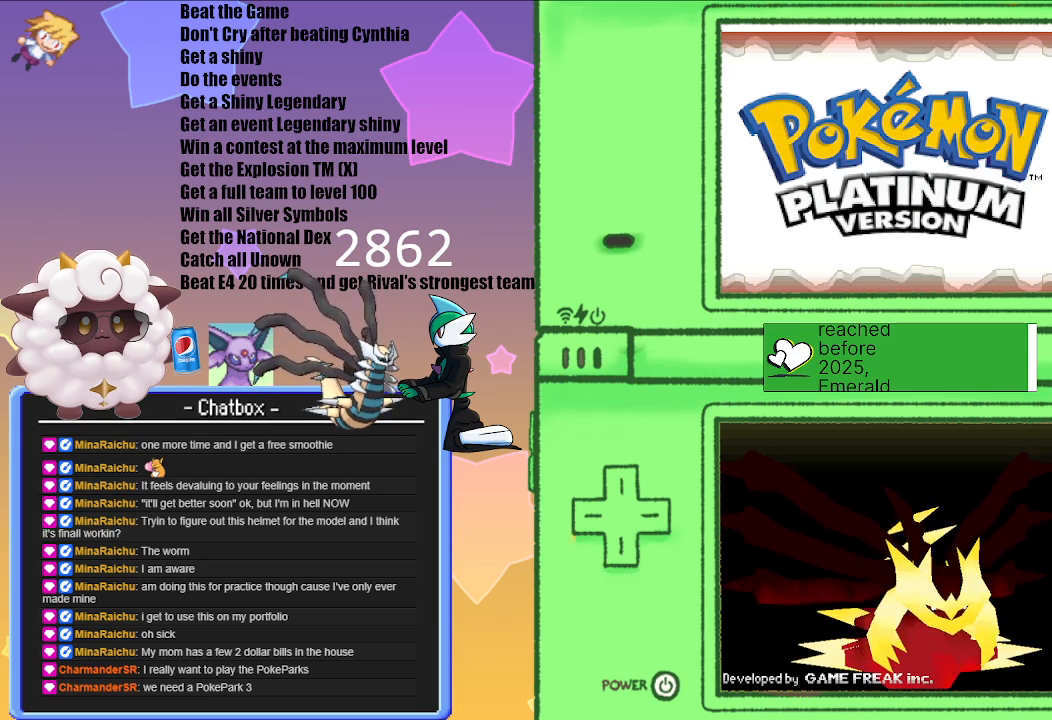
{"buttons": ["A"], "left_stick": "center", "right_stick": "center", "events": [[183, "A", "down"], [333, "A", "up"], [483, "A", "down"]]}
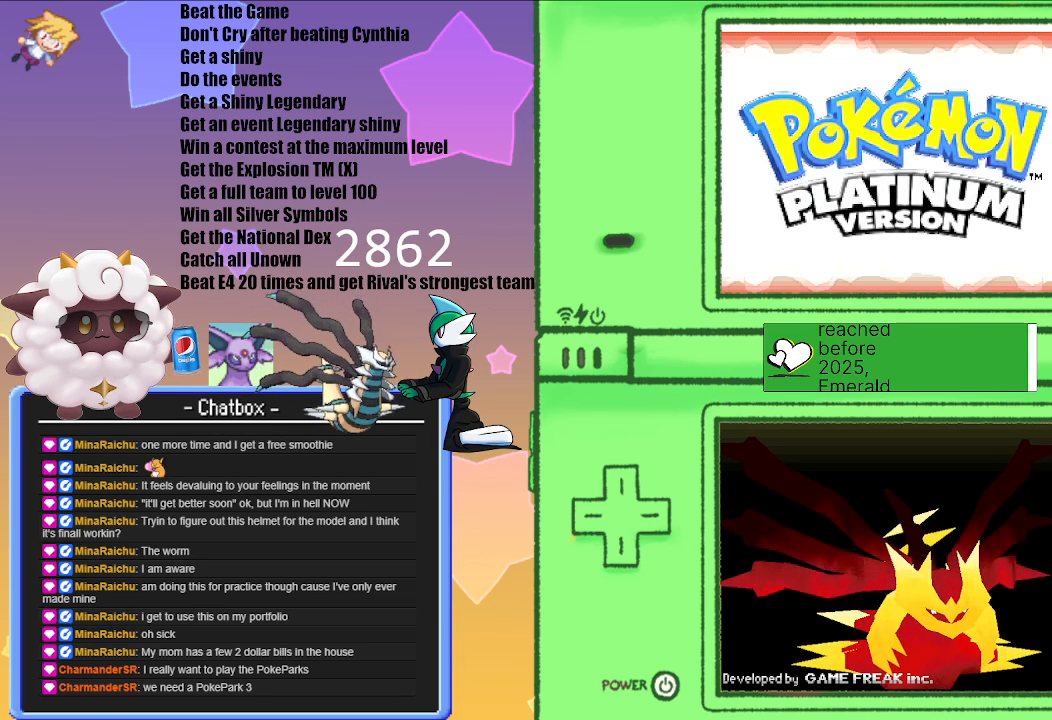
{"buttons": [], "left_stick": "center", "right_stick": "center", "events": [[83, "A", "up"]]}
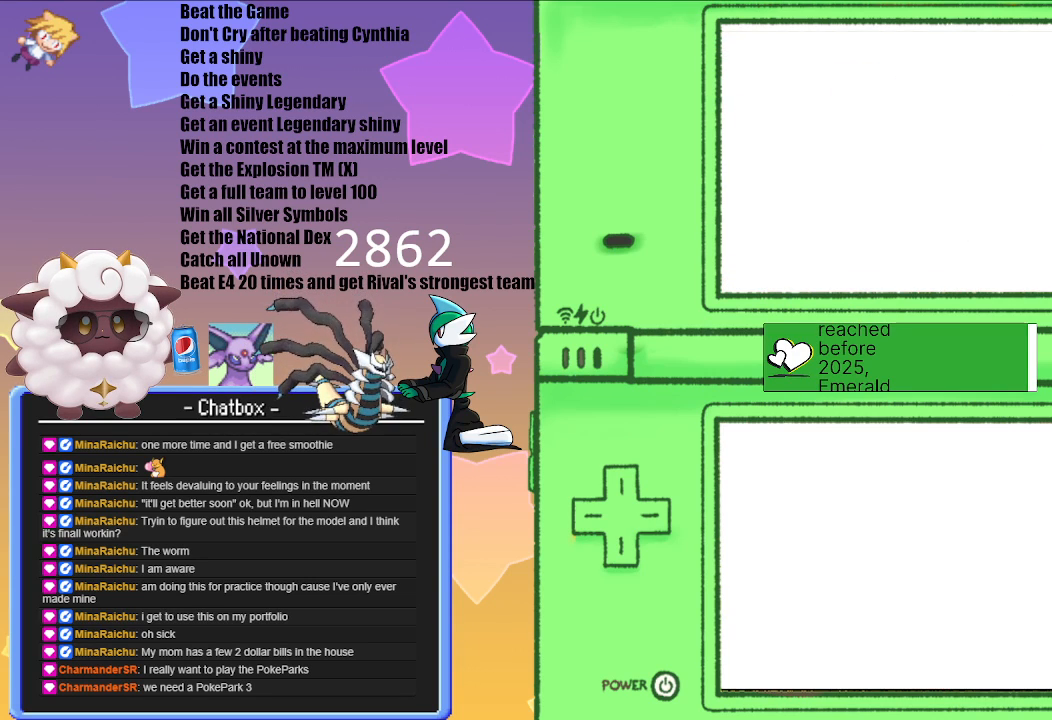
{"buttons": [], "left_stick": "center", "right_stick": "center", "events": []}
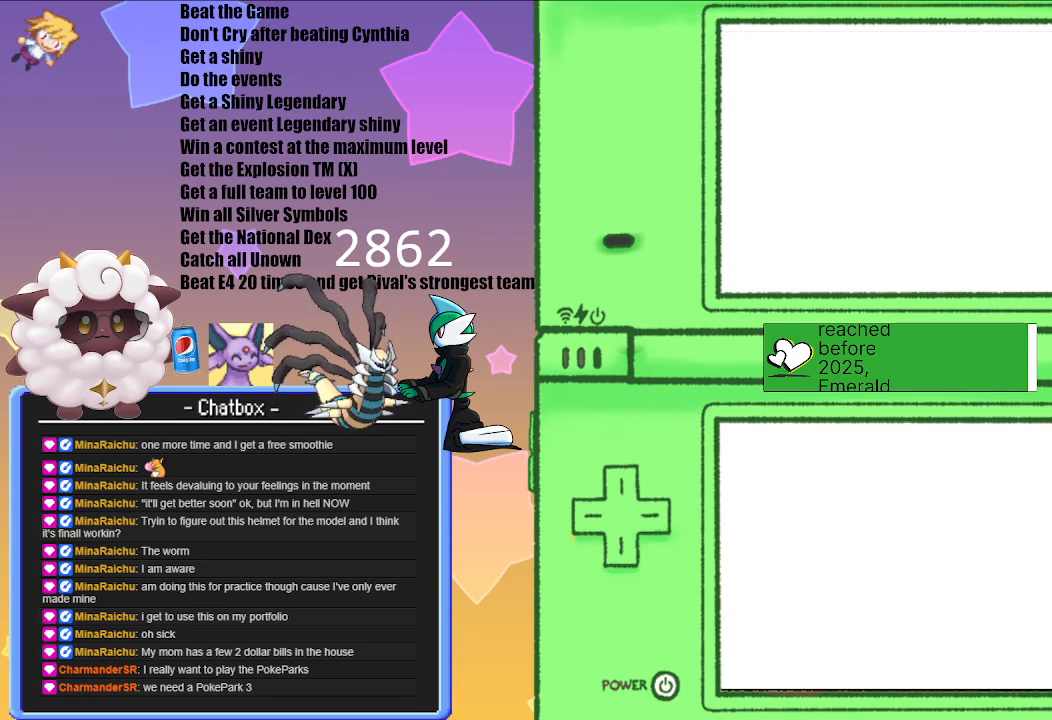
{"buttons": [], "left_stick": "center", "right_stick": "center", "events": []}